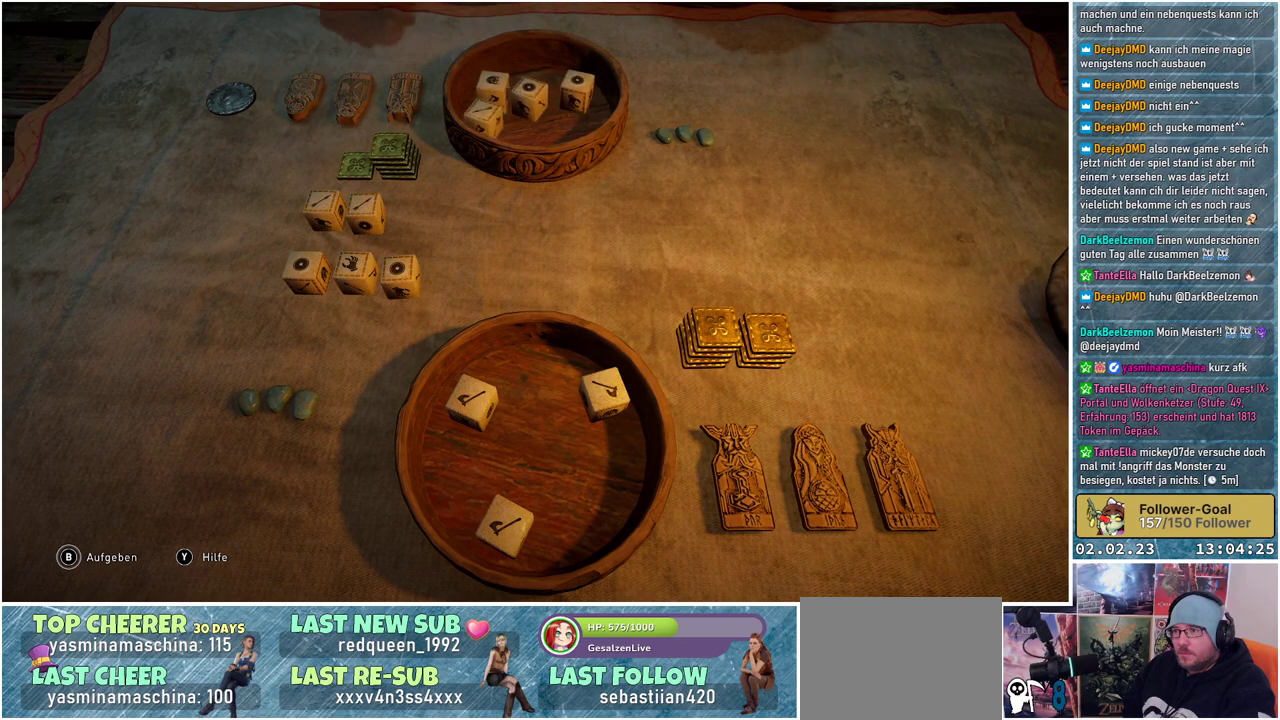
Gameplay with a controller (Xbox layout); each line is a JSON object with the inputs held at the frame after it. "events" lists button and stick changes between this image and that frame as [ms after this image, input, new state], when the widget could be followed in between.
{"buttons": [], "left_stick": "center", "right_stick": "center", "events": []}
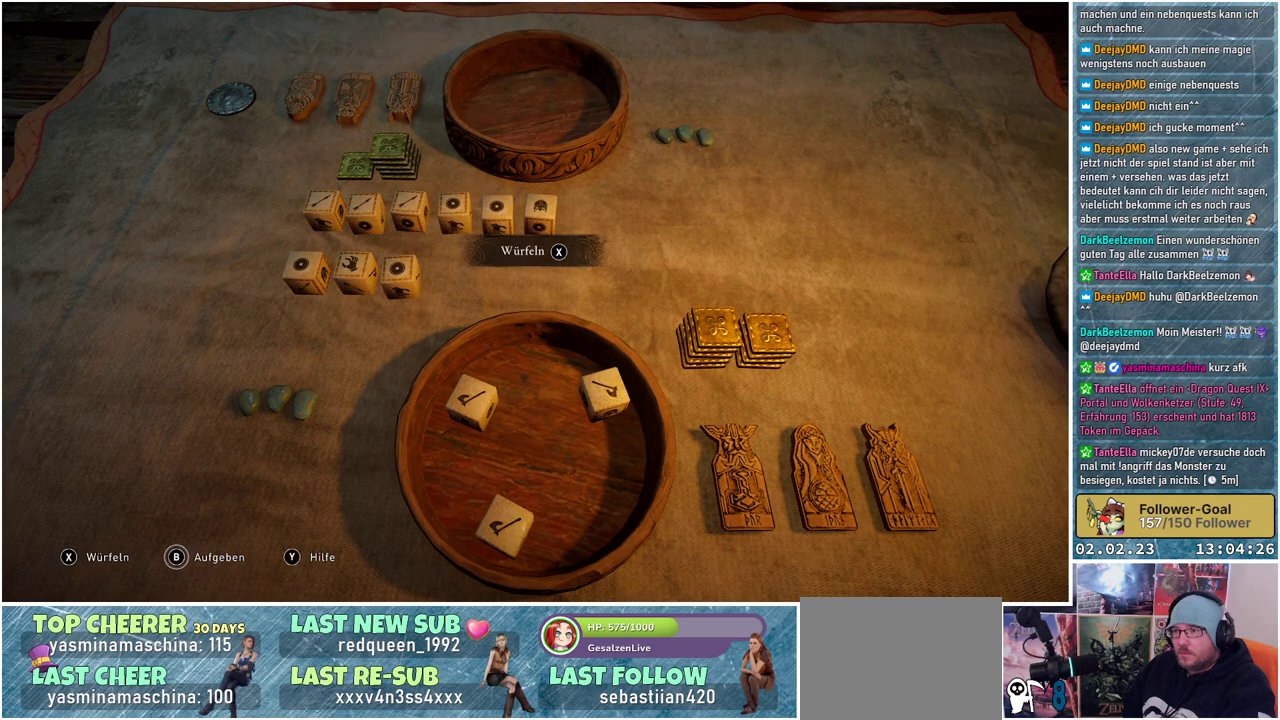
{"buttons": [], "left_stick": "center", "right_stick": "center", "events": []}
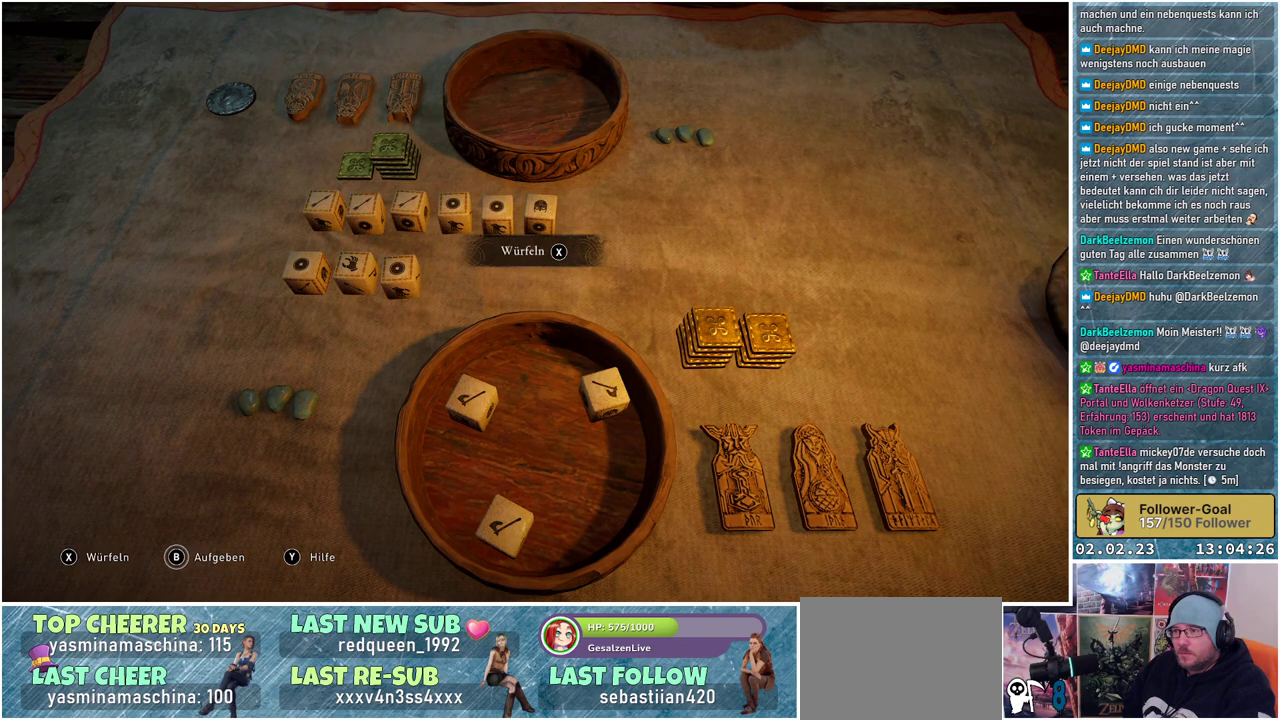
{"buttons": [], "left_stick": "right", "right_stick": "center", "events": [[66, "left_stick", "right"]]}
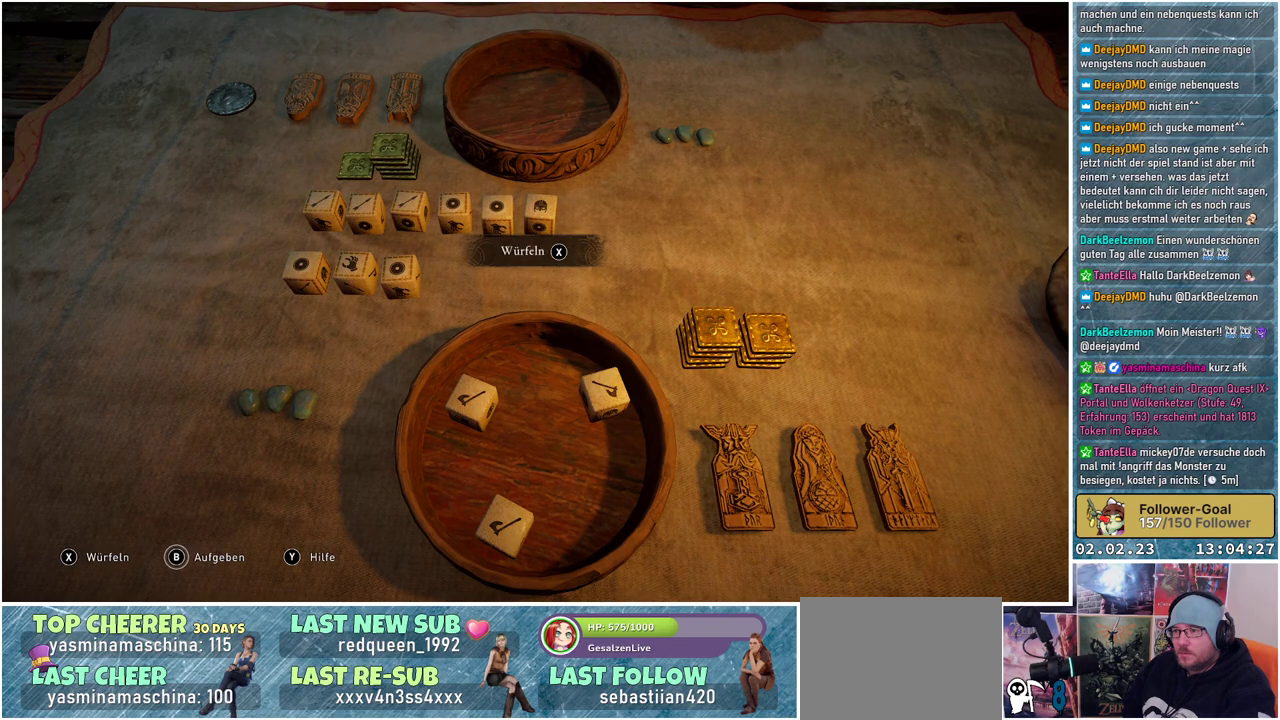
{"buttons": [], "left_stick": "center", "right_stick": "center", "events": [[100, "left_stick", "center"]]}
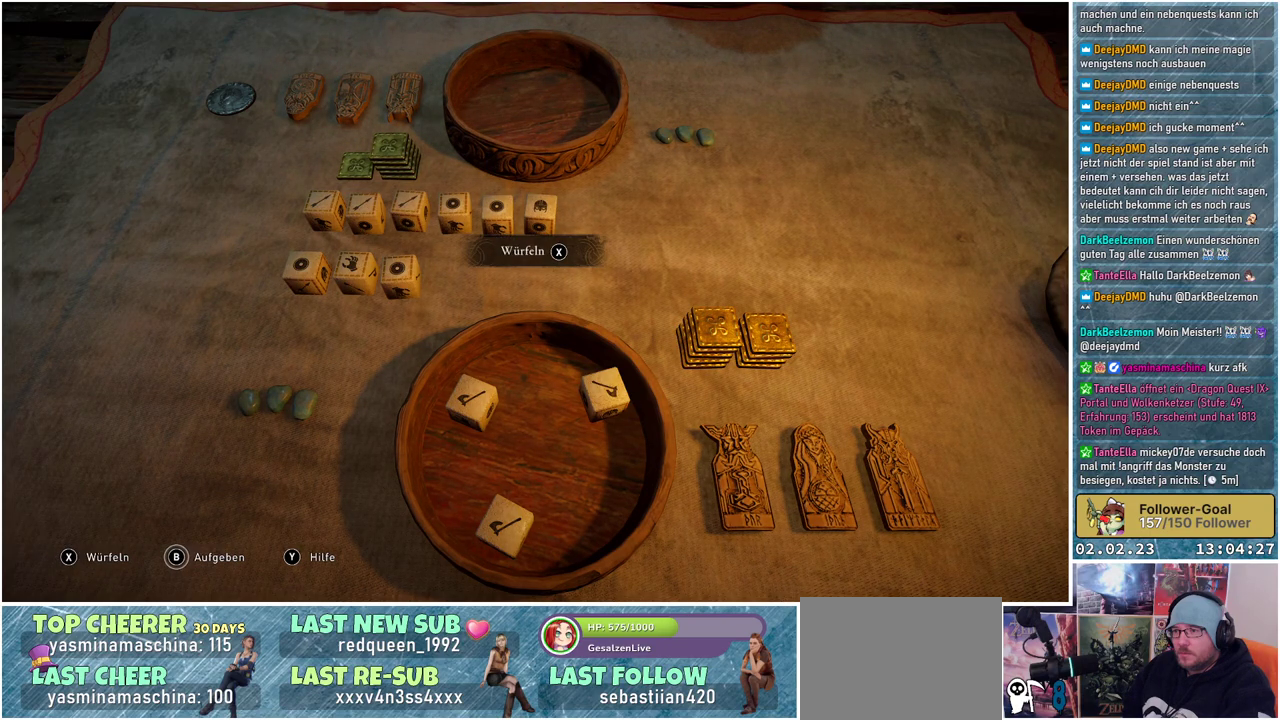
{"buttons": [], "left_stick": "center", "right_stick": "center", "events": [[350, "X", "down"], [450, "X", "up"]]}
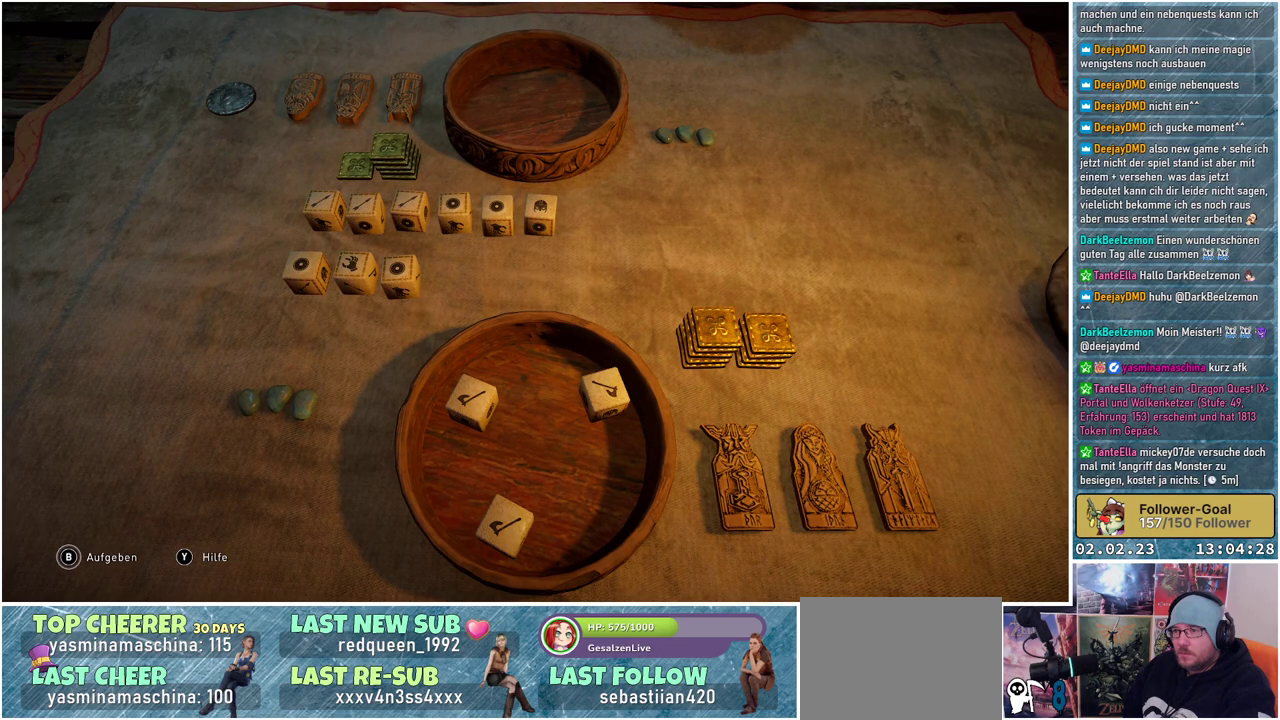
{"buttons": [], "left_stick": "up", "right_stick": "center", "events": [[401, "left_stick", "up"]]}
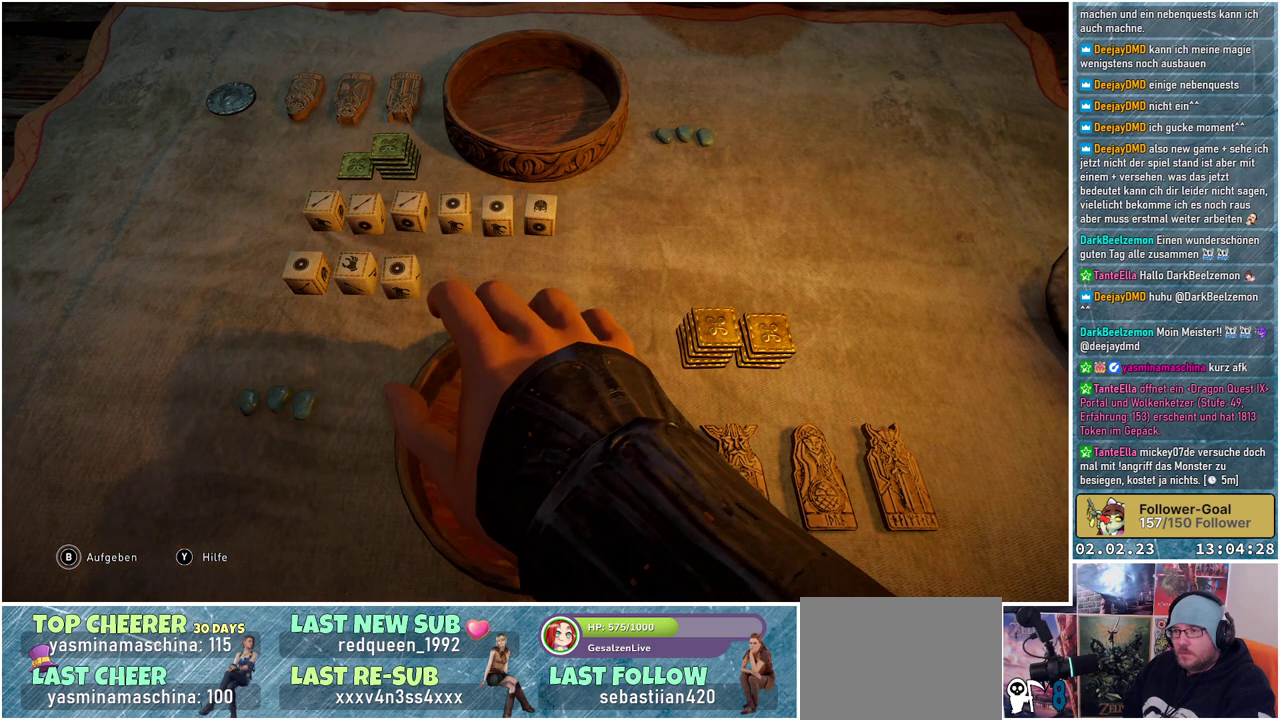
{"buttons": [], "left_stick": "center", "right_stick": "center", "events": [[183, "left_stick", "center"]]}
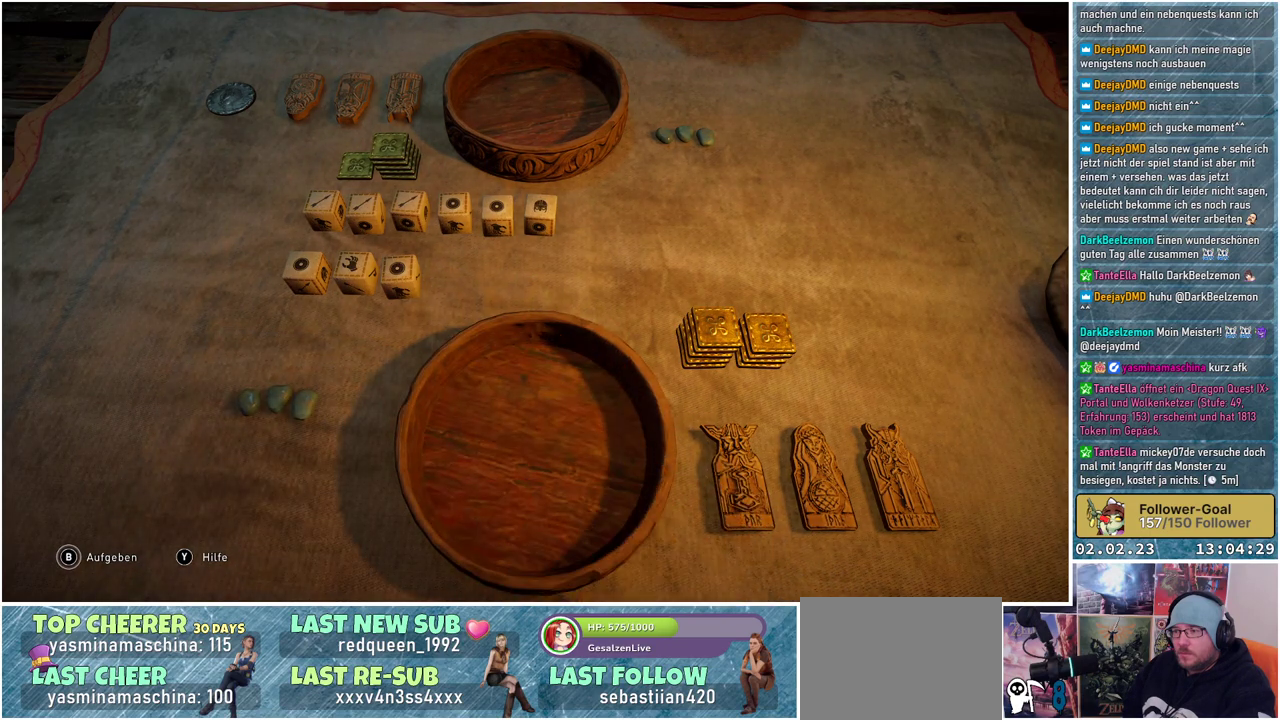
{"buttons": [], "left_stick": "center", "right_stick": "center", "events": []}
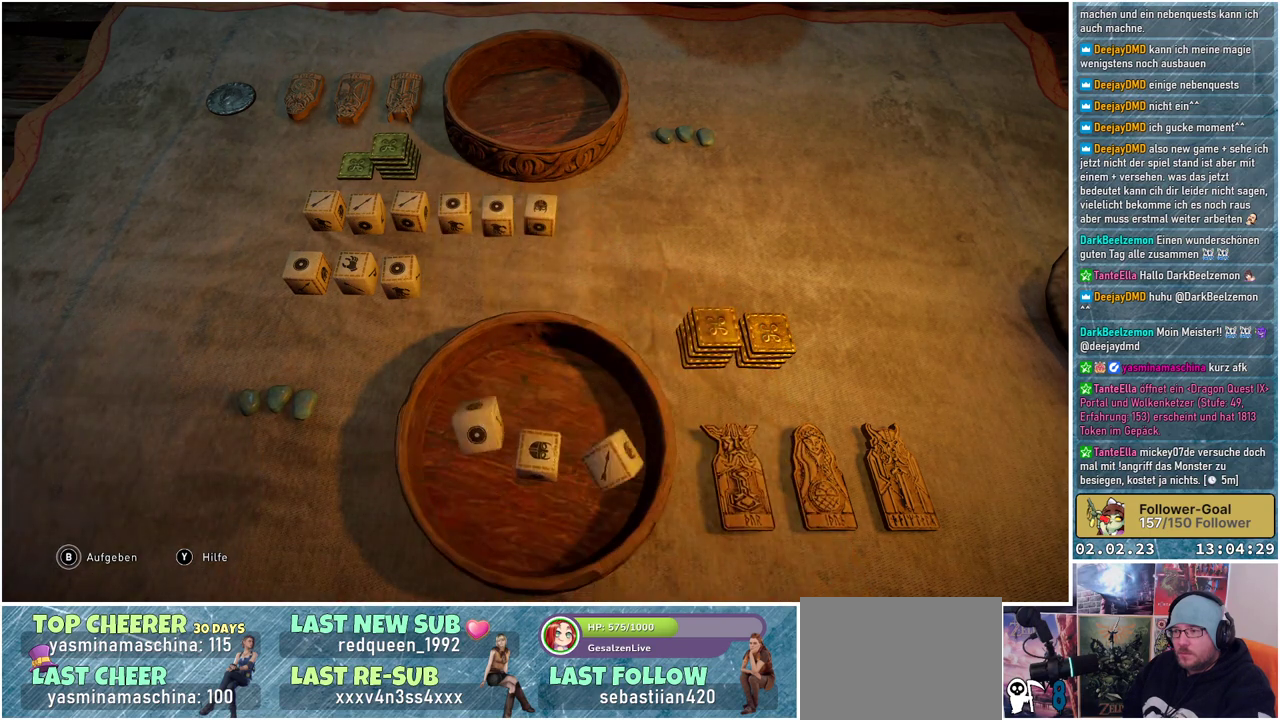
{"buttons": [], "left_stick": "center", "right_stick": "center", "events": []}
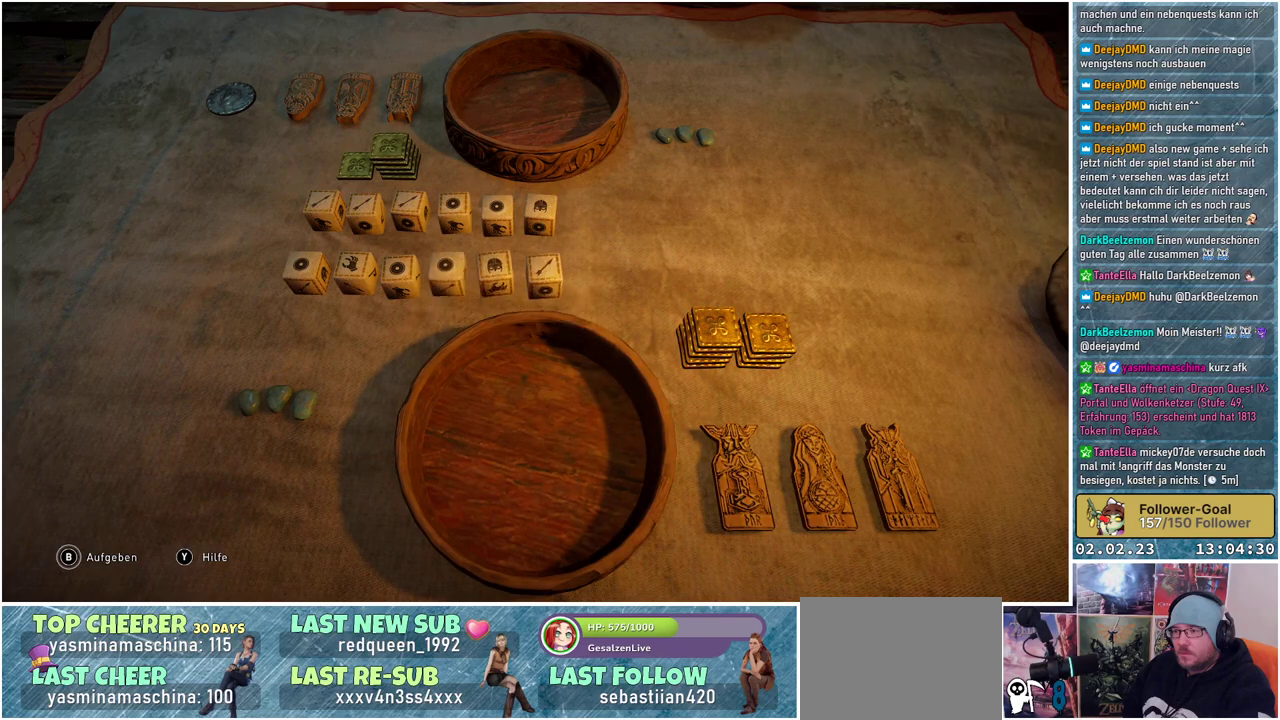
{"buttons": [], "left_stick": "center", "right_stick": "center", "events": []}
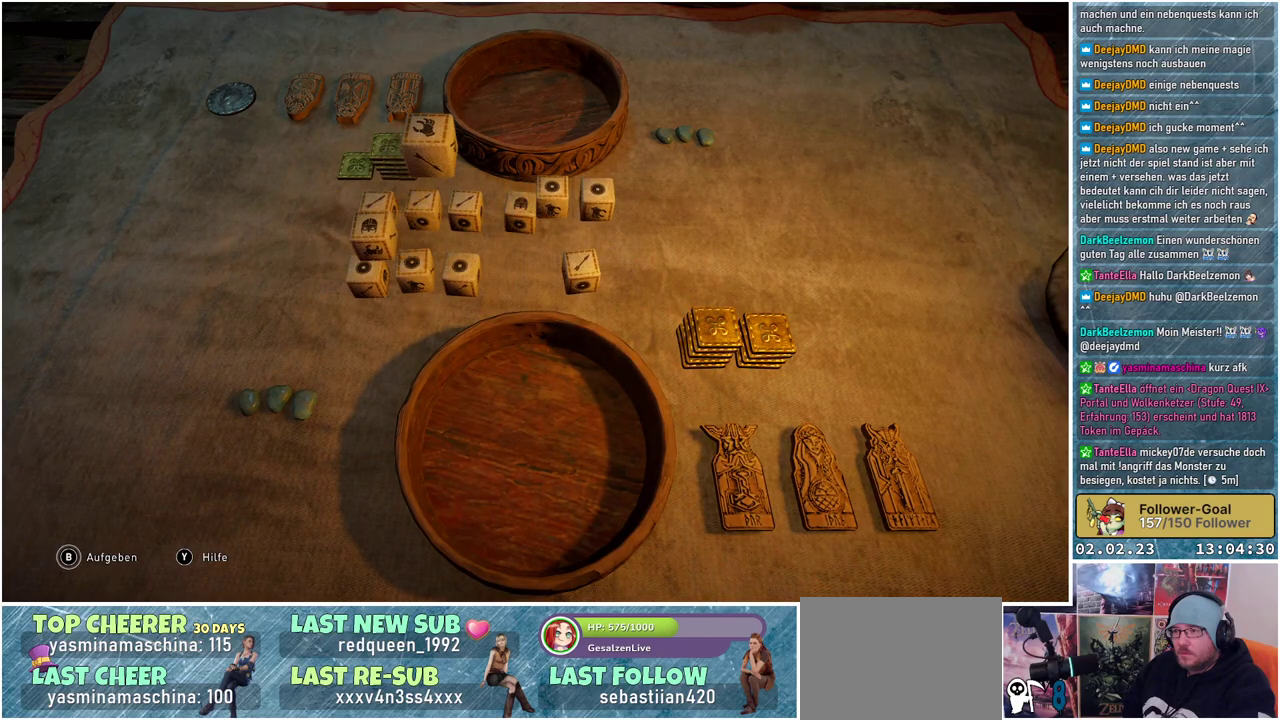
{"buttons": [], "left_stick": "center", "right_stick": "center", "events": []}
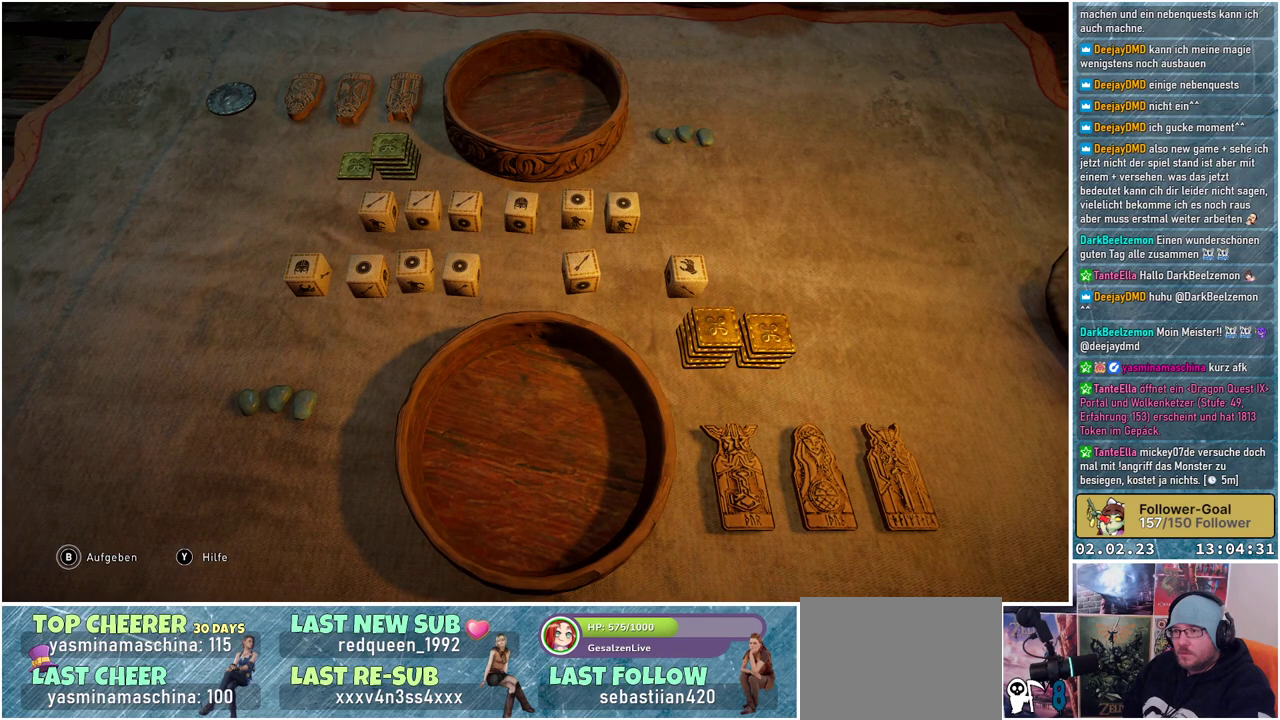
{"buttons": [], "left_stick": "center", "right_stick": "center", "events": []}
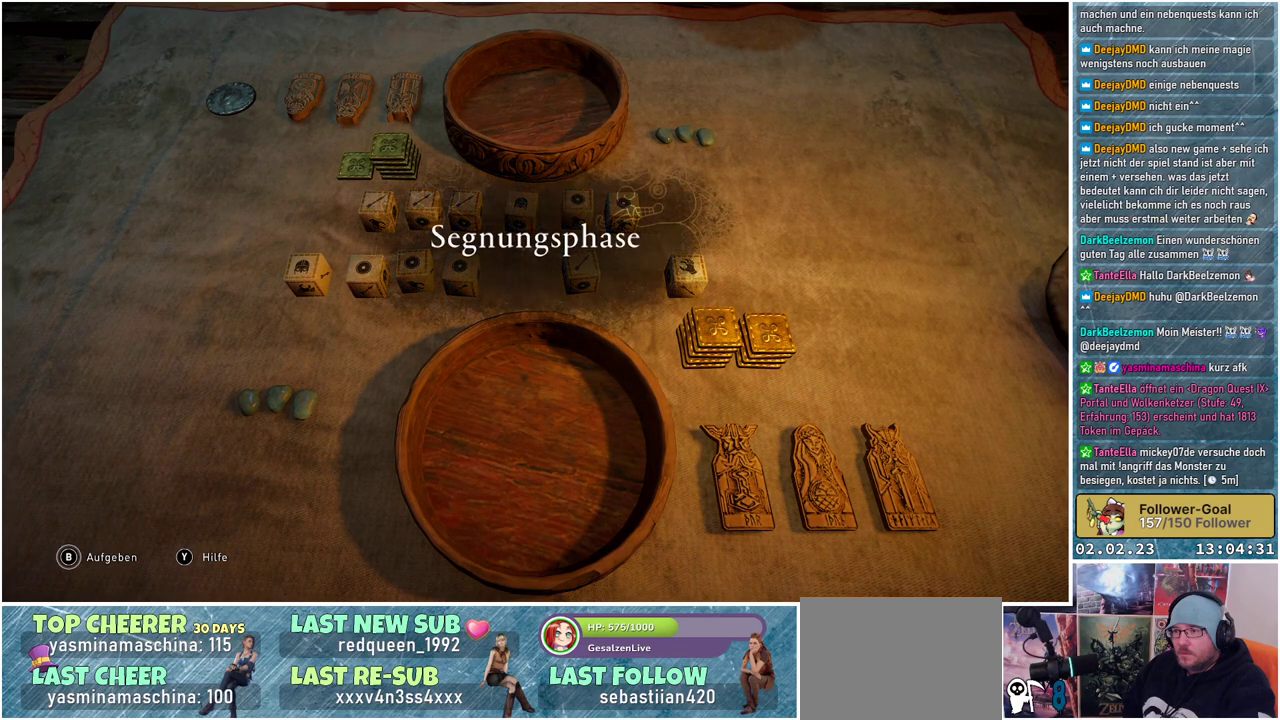
{"buttons": [], "left_stick": "center", "right_stick": "center", "events": []}
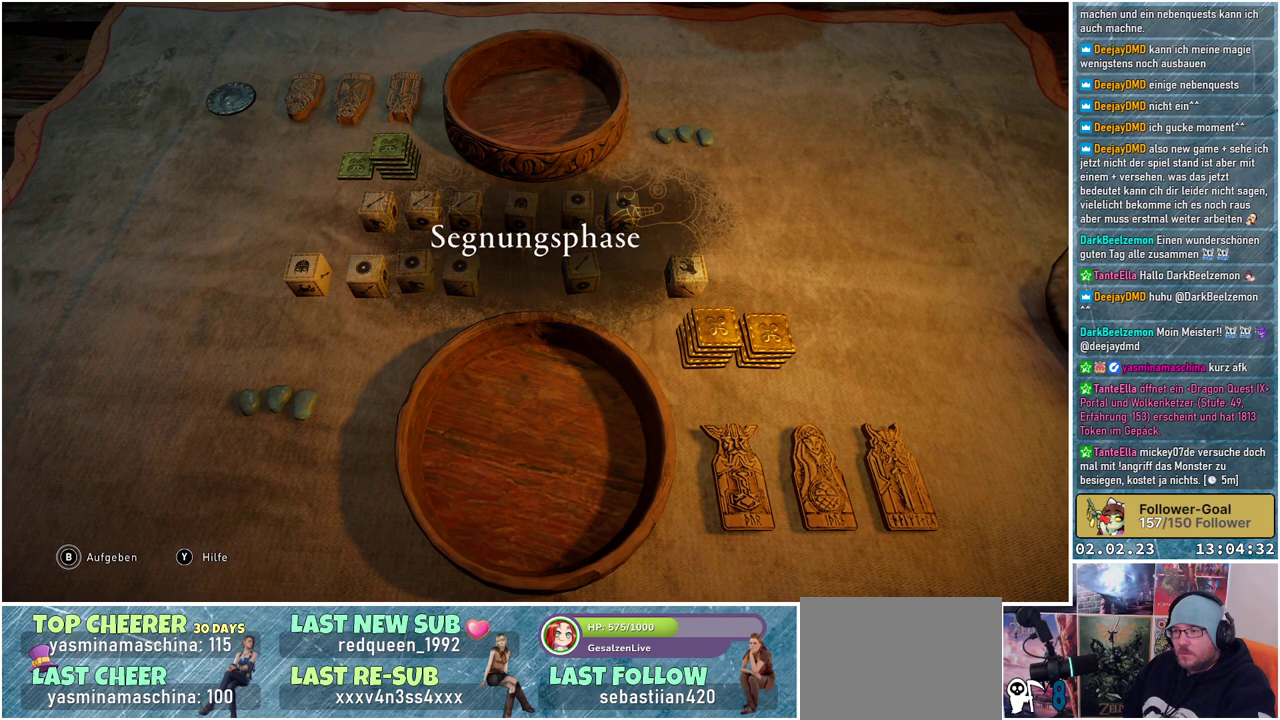
{"buttons": [], "left_stick": "center", "right_stick": "center", "events": []}
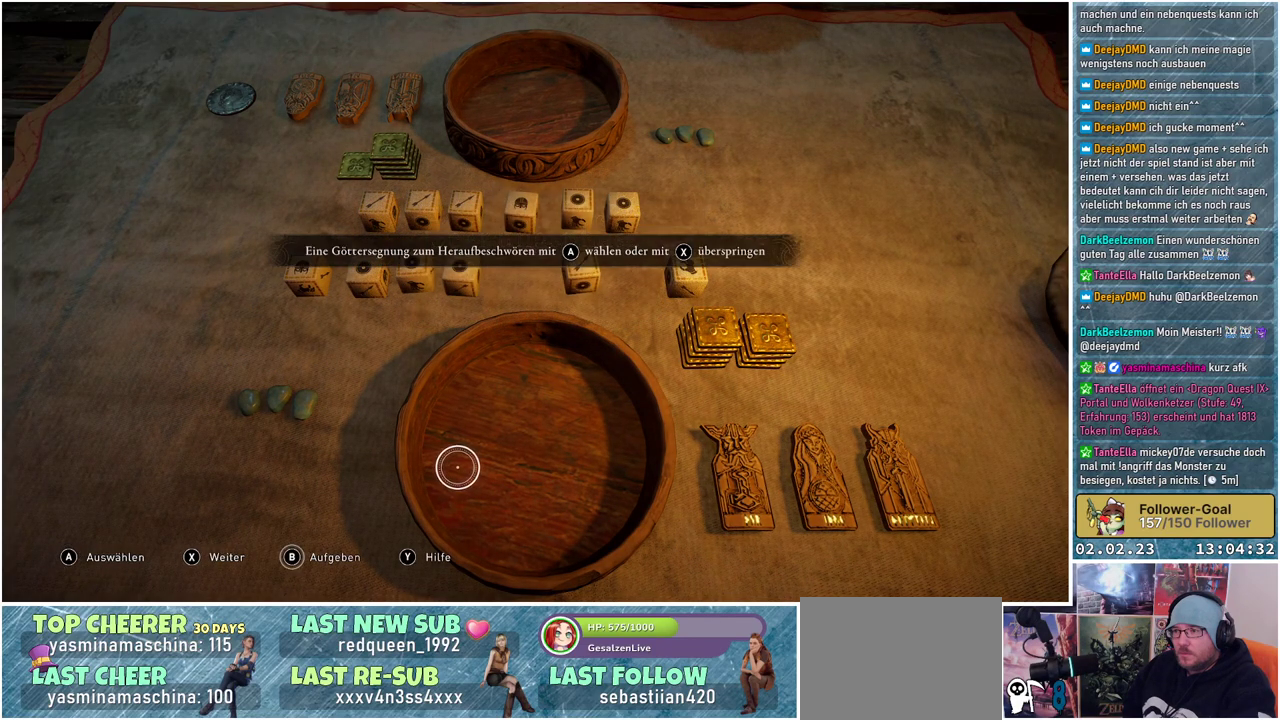
{"buttons": [], "left_stick": "right", "right_stick": "center", "events": [[267, "left_stick", "right"]]}
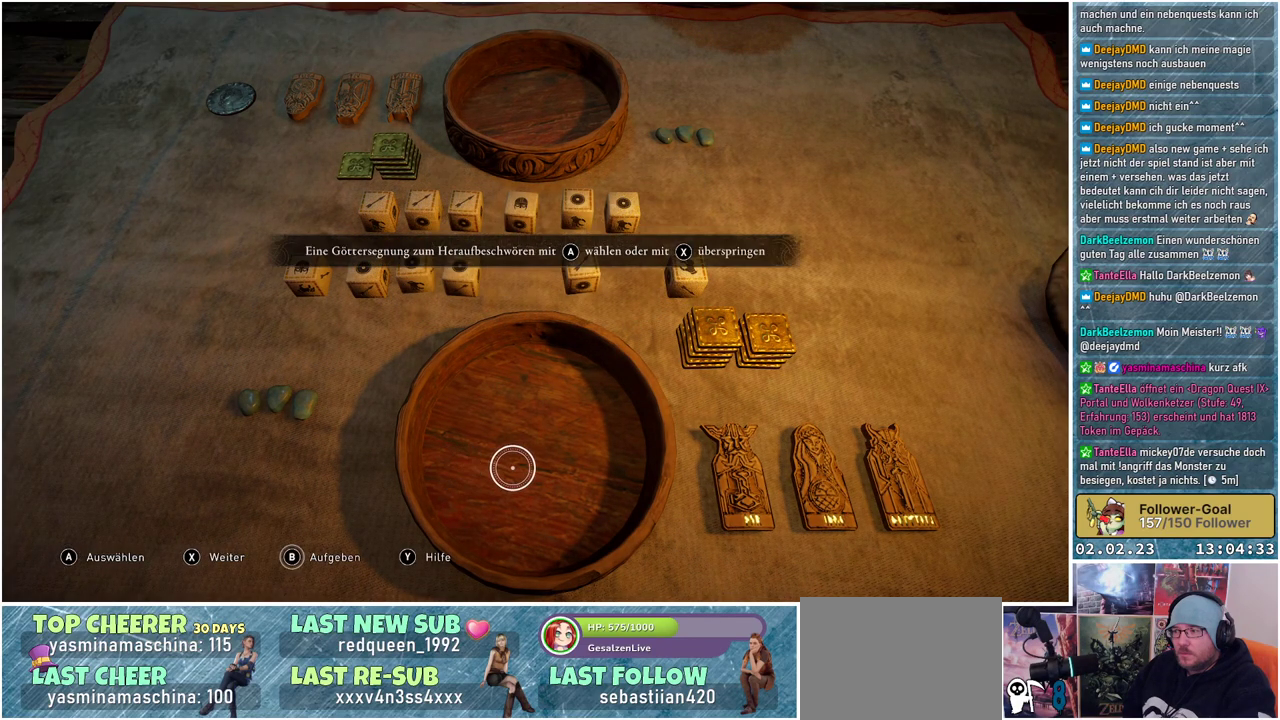
{"buttons": [], "left_stick": "right", "right_stick": "center", "events": []}
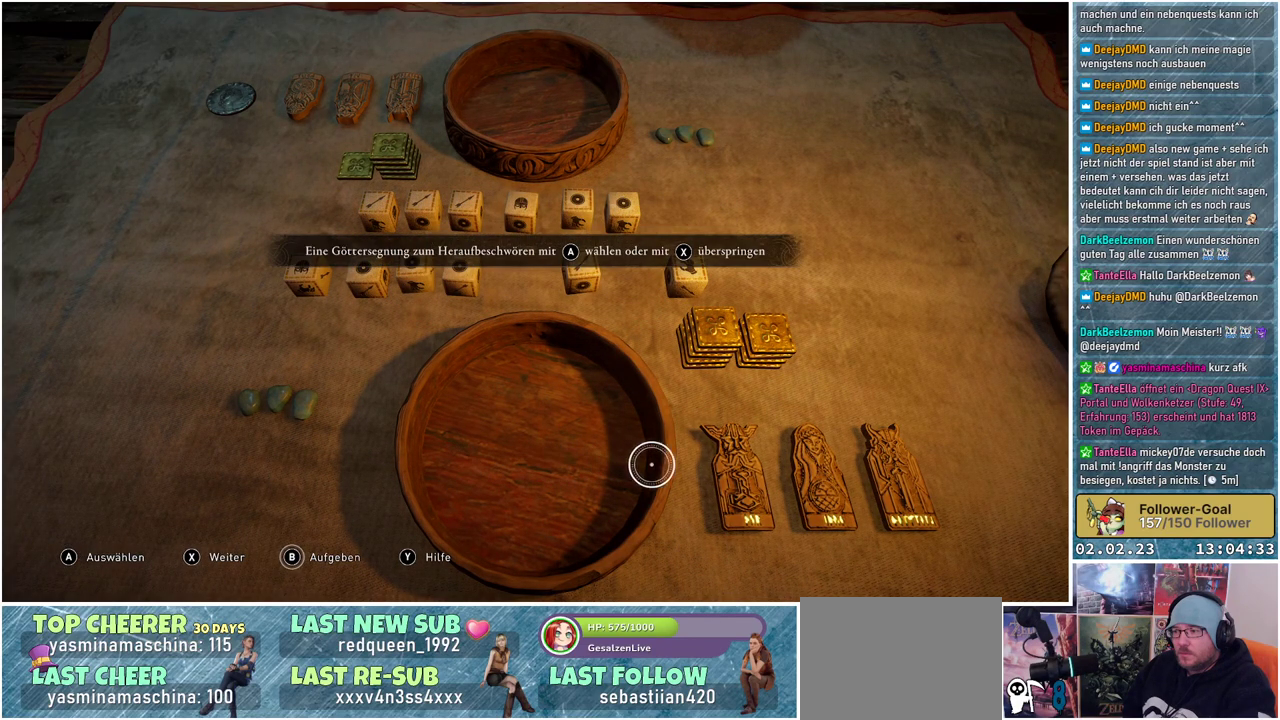
{"buttons": [], "left_stick": "right", "right_stick": "center", "events": []}
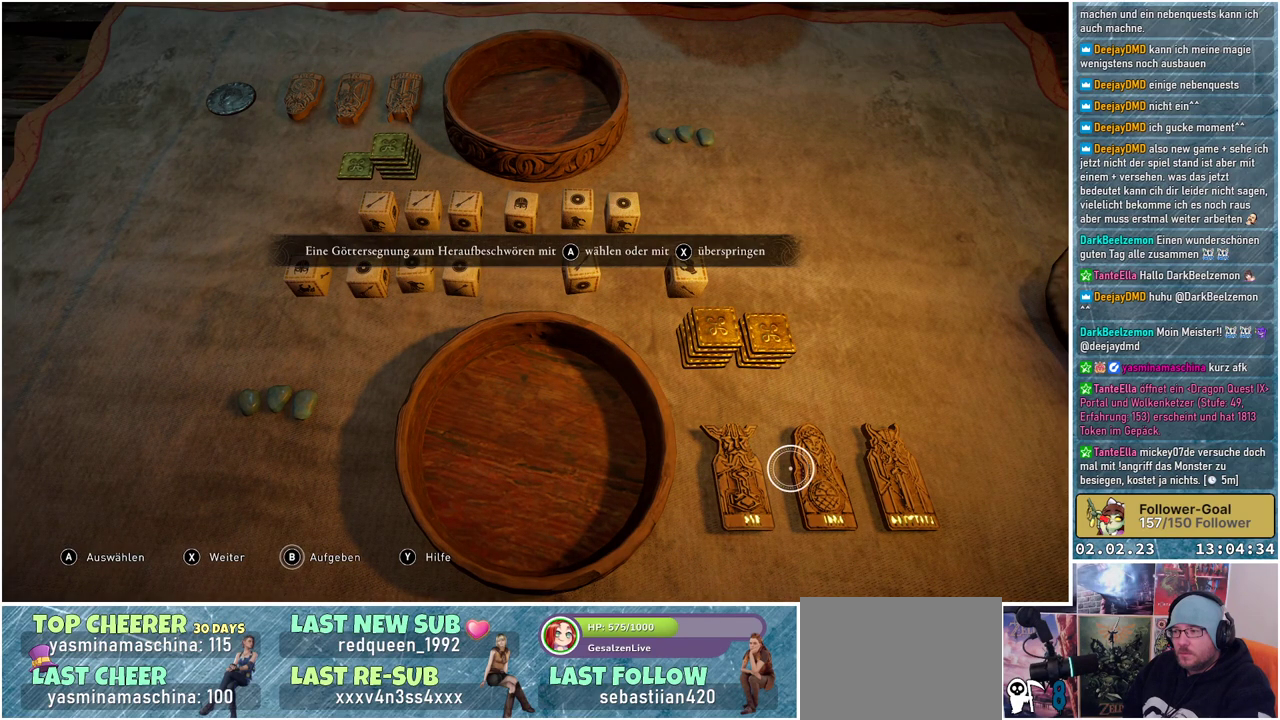
{"buttons": [], "left_stick": "center", "right_stick": "center", "events": [[117, "left_stick", "center"], [367, "A", "down"], [467, "A", "up"]]}
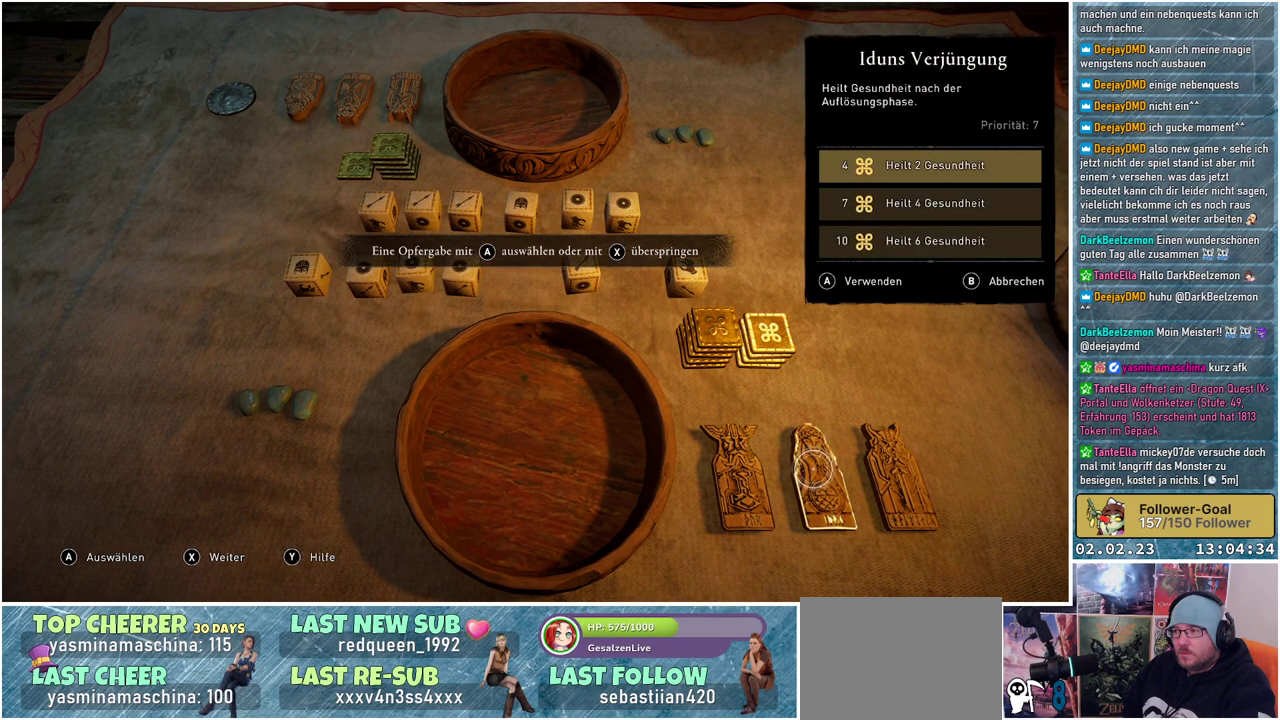
{"buttons": [], "left_stick": "down", "right_stick": "center", "events": [[183, "left_stick", "down"]]}
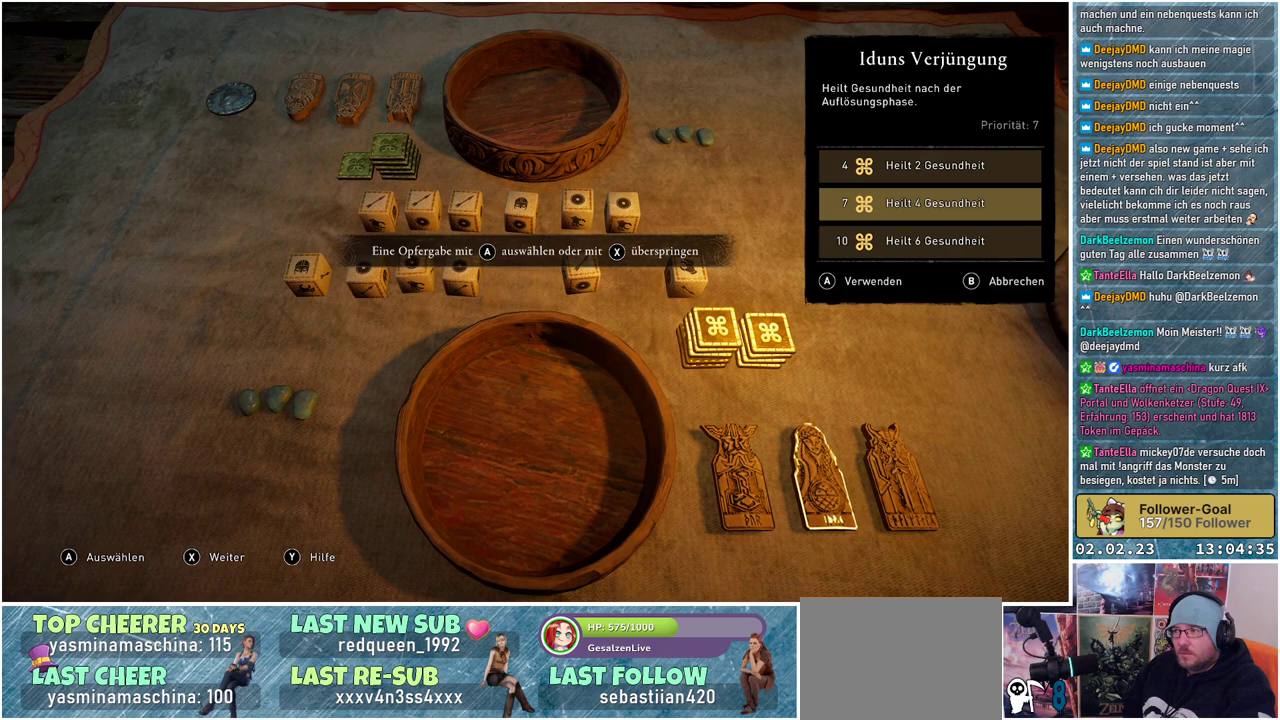
{"buttons": [], "left_stick": "center", "right_stick": "center", "events": [[217, "left_stick", "center"], [267, "A", "down"], [384, "A", "up"]]}
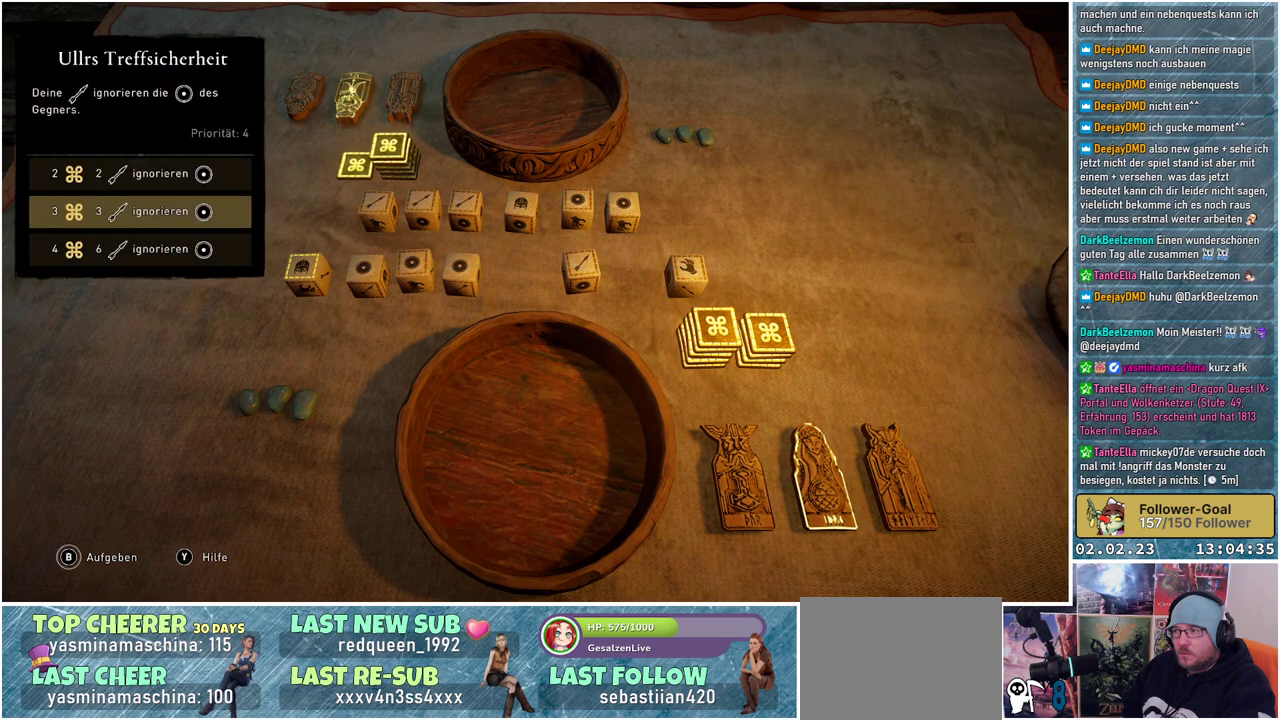
{"buttons": [], "left_stick": "center", "right_stick": "center", "events": []}
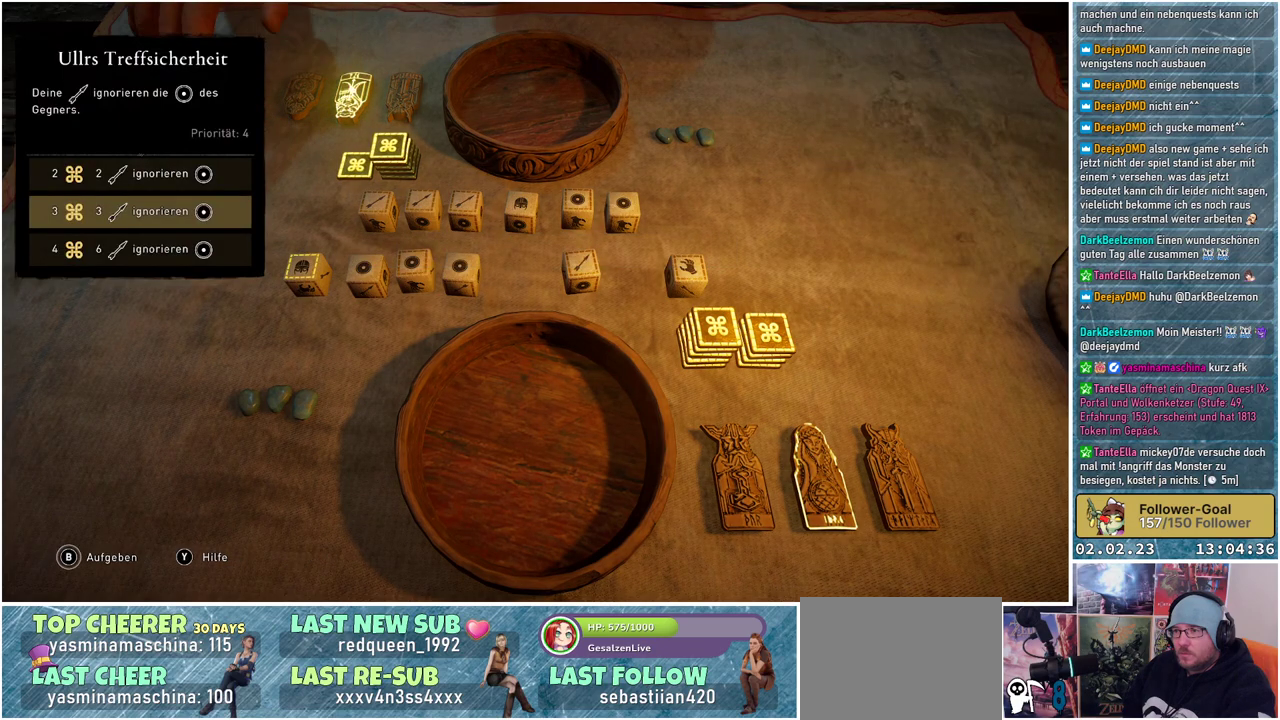
{"buttons": [], "left_stick": "center", "right_stick": "center", "events": []}
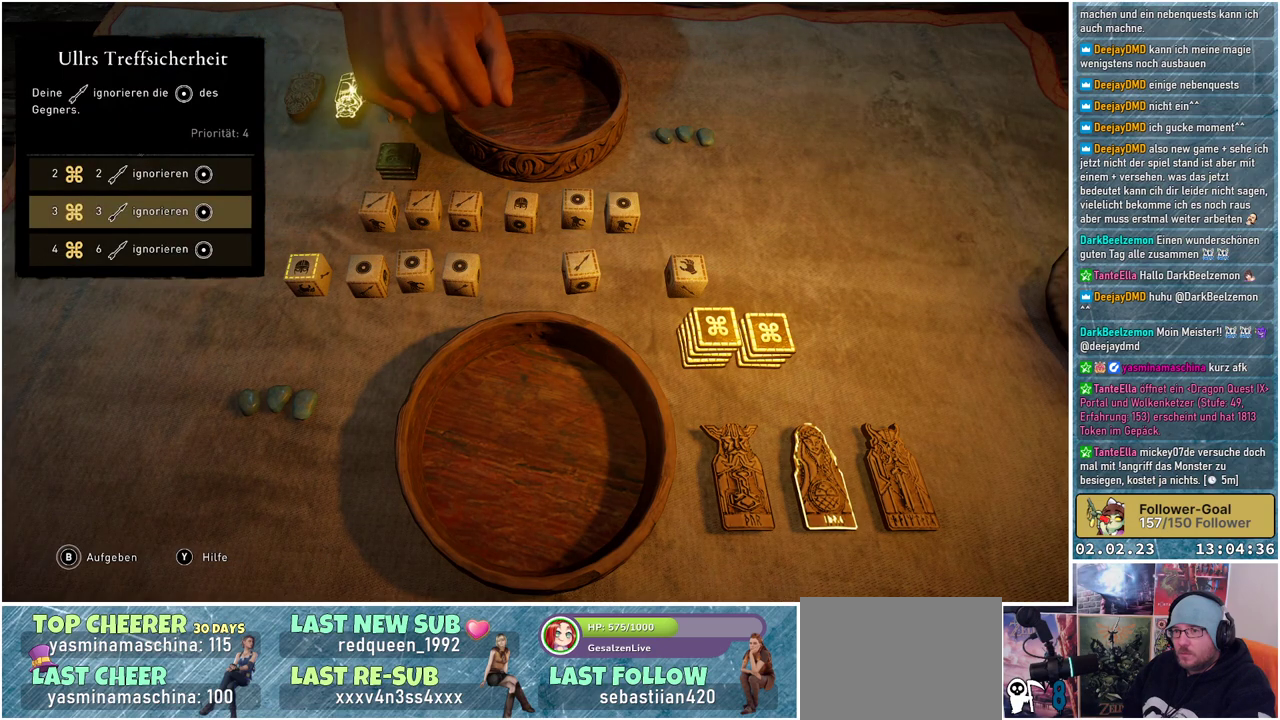
{"buttons": [], "left_stick": "center", "right_stick": "center", "events": []}
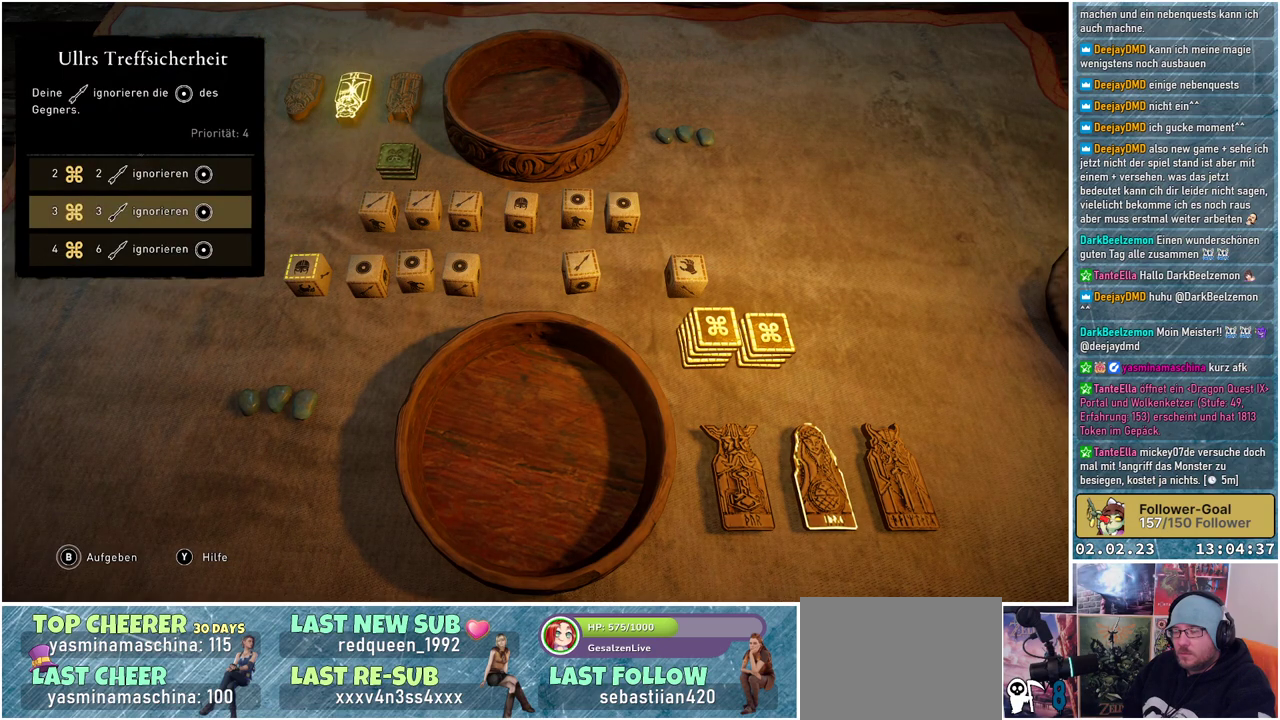
{"buttons": [], "left_stick": "center", "right_stick": "center", "events": []}
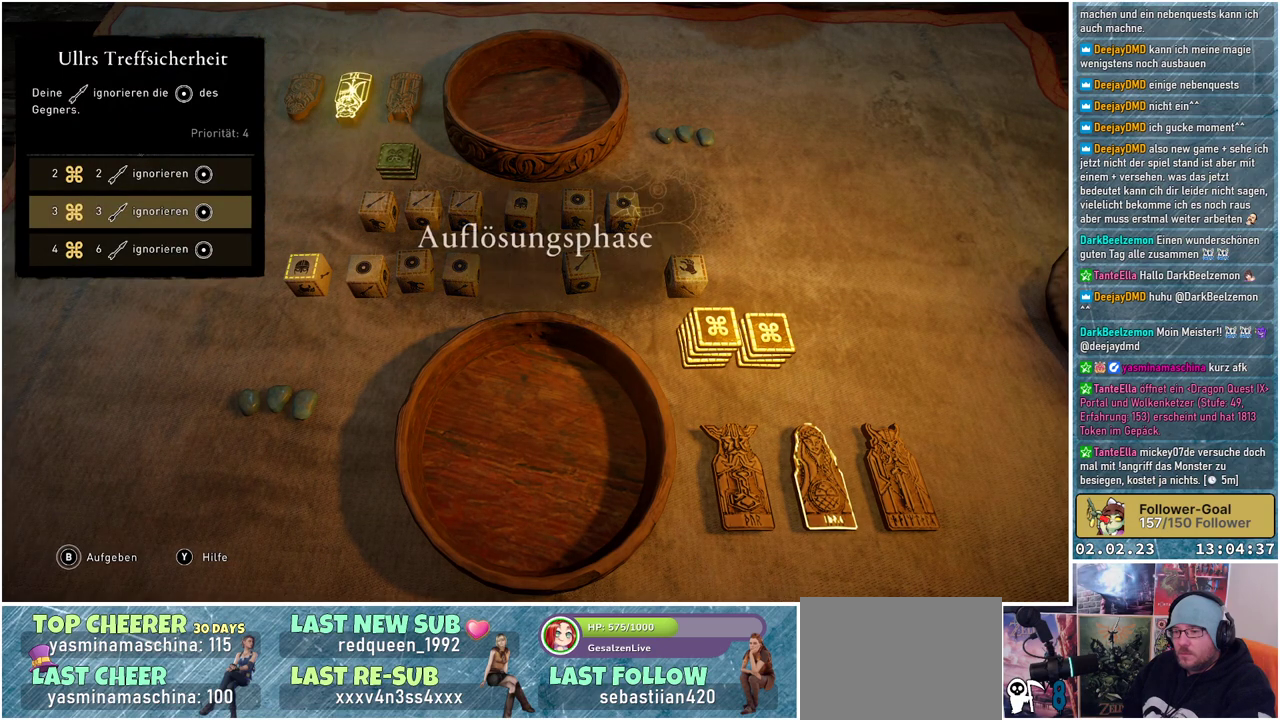
{"buttons": [], "left_stick": "center", "right_stick": "center", "events": [[350, "Y", "down"], [434, "Y", "up"]]}
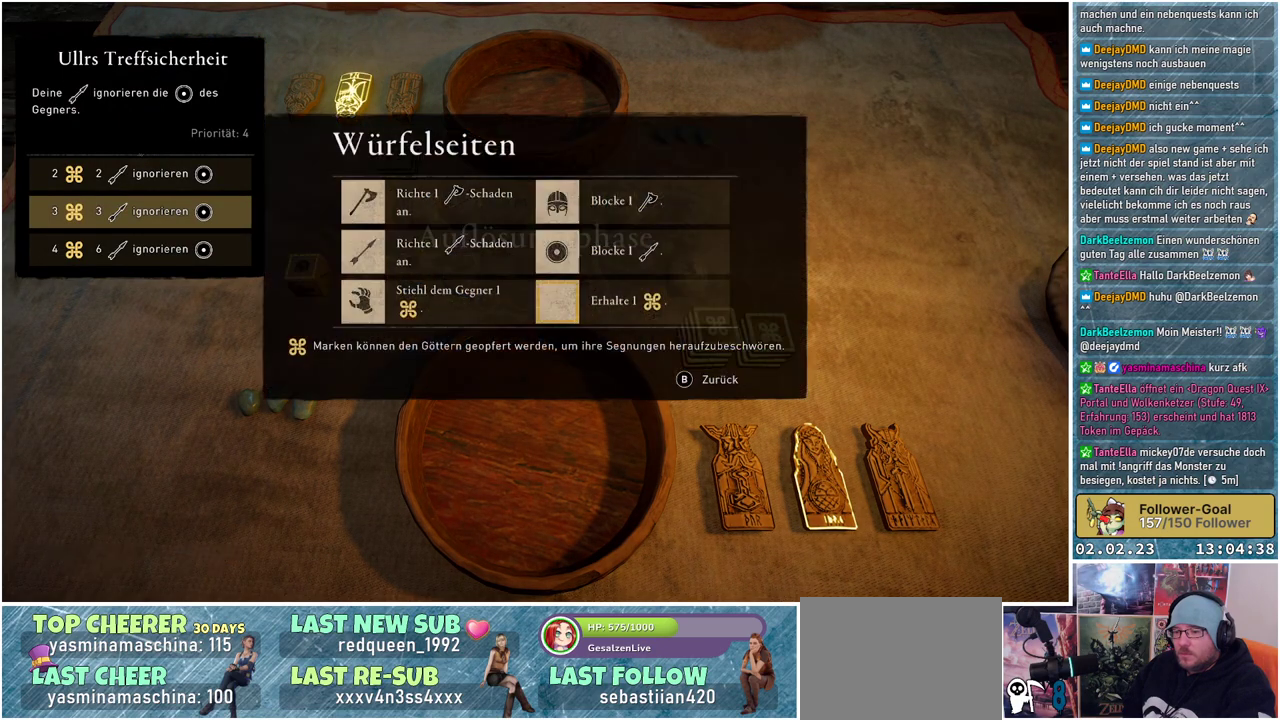
{"buttons": [], "left_stick": "center", "right_stick": "center", "events": []}
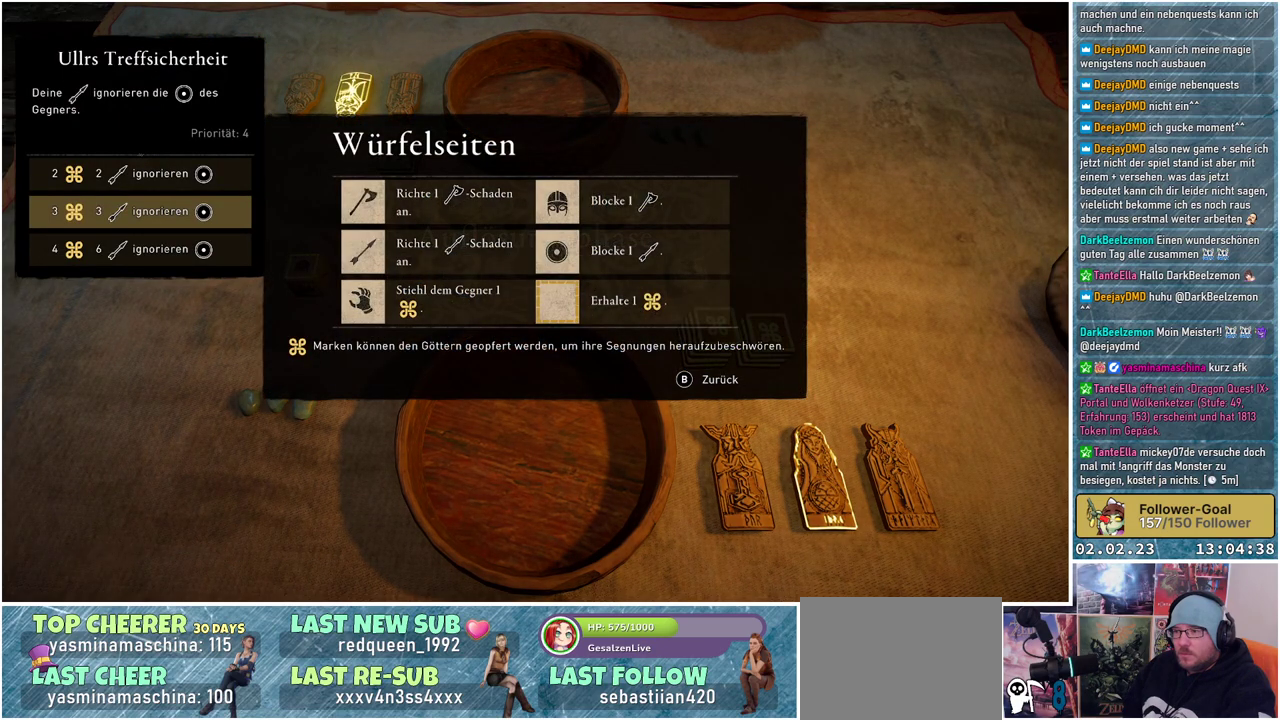
{"buttons": [], "left_stick": "center", "right_stick": "center", "events": []}
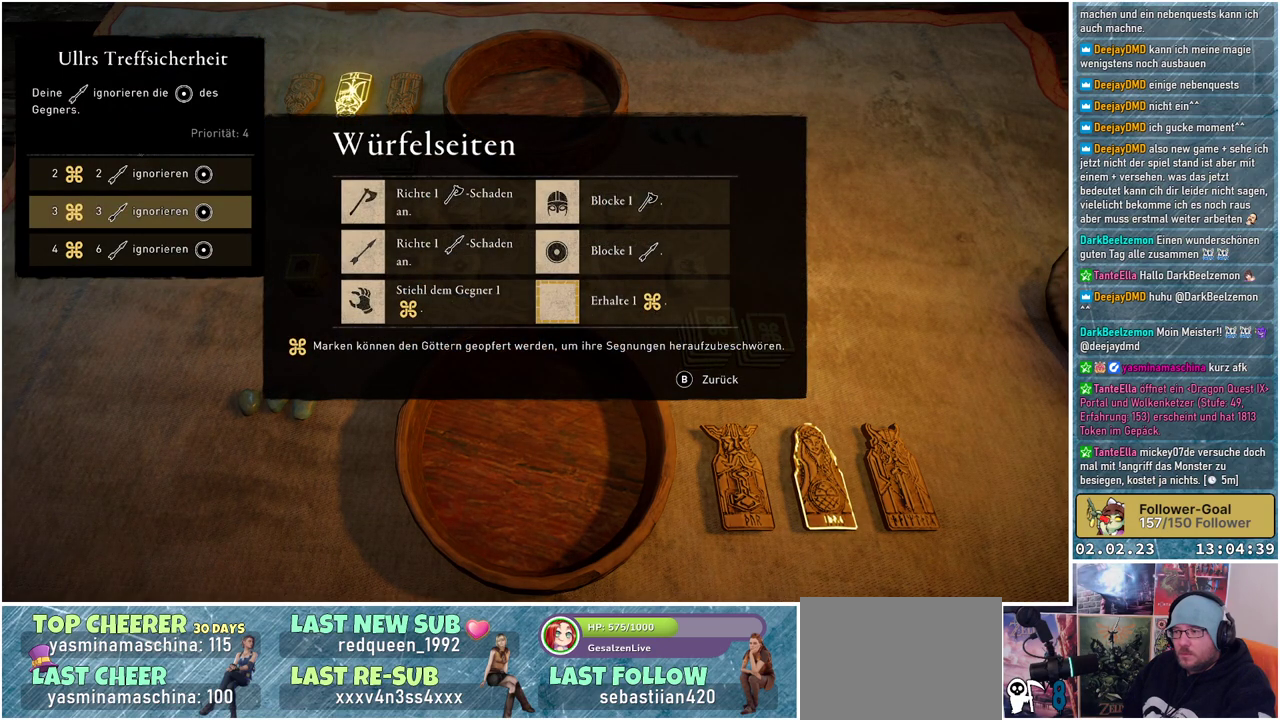
{"buttons": [], "left_stick": "center", "right_stick": "center", "events": [[433, "B", "down"], [450, "B", "up"]]}
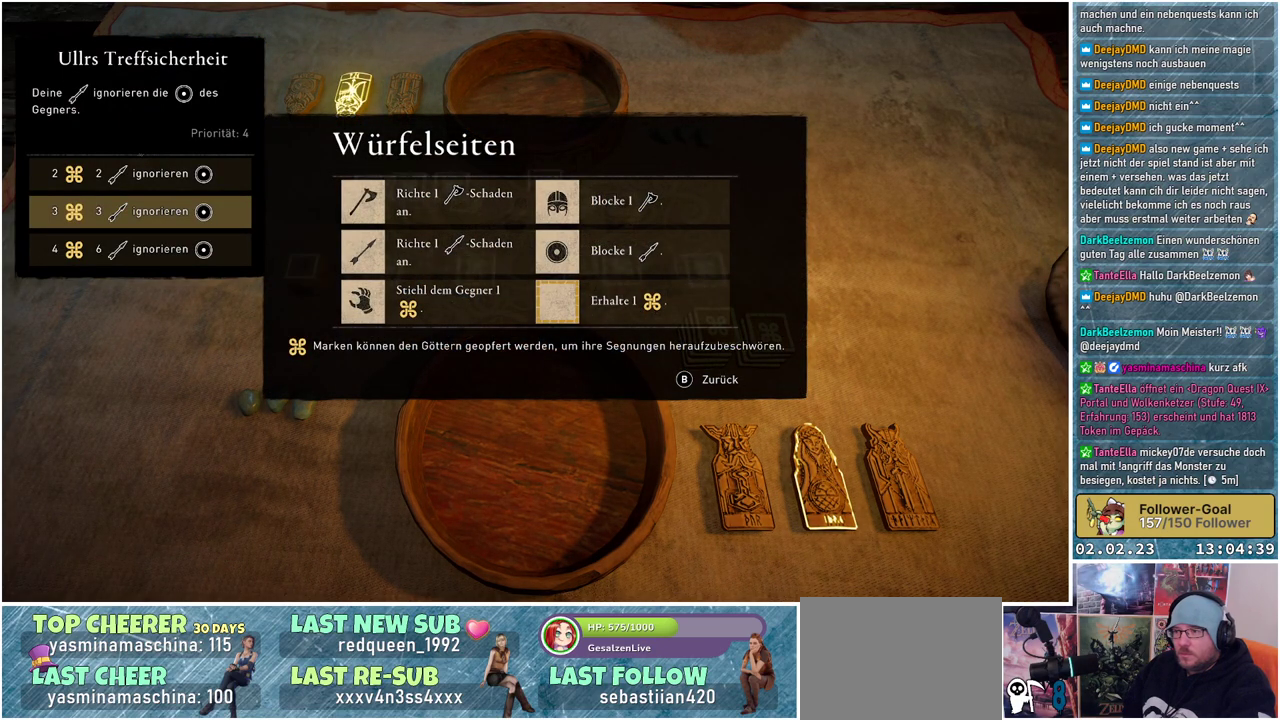
{"buttons": ["B"], "left_stick": "center", "right_stick": "center", "events": [[501, "B", "down"]]}
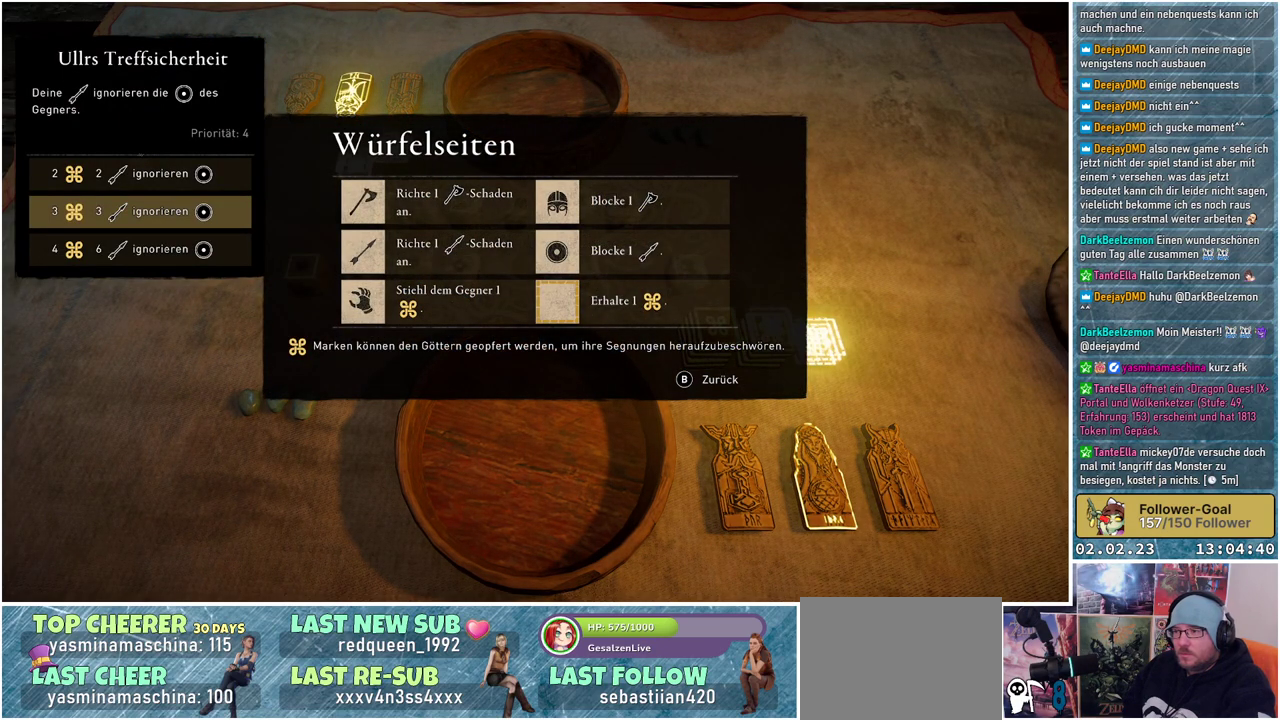
{"buttons": [], "left_stick": "center", "right_stick": "center", "events": [[66, "B", "up"]]}